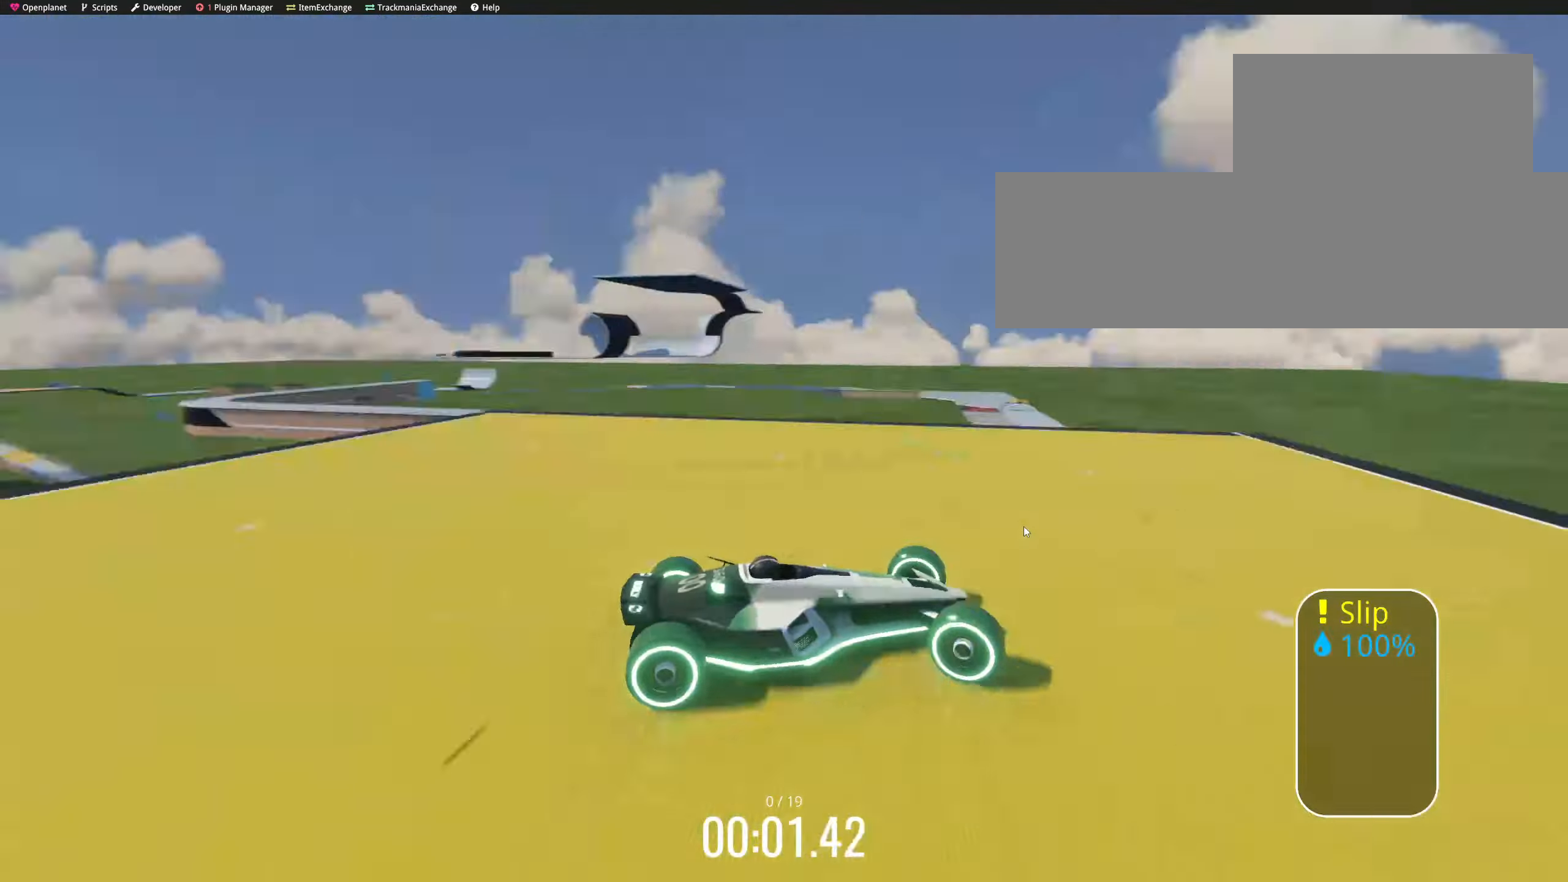
Gameplay with keyboard; each line is a JSON object with the keys held at the frame after it. "events" lists presses ("down") and releases ("up") of "down", "left", "right" and "up" between this image and that frame as [ms after this image, input, new state], when the widget could be followed in between. No other keys are recorded. Mouse input is not recorded.
{"keys": ["down", "left", "up"], "events": [[16, "down", "up"], [83, "right", "up"], [100, "left", "down"], [116, "down", "down"], [166, "down", "up"], [200, "left", "up"], [233, "down", "down"], [233, "right", "down"], [300, "right", "up"], [333, "right", "down"], [366, "down", "up"], [466, "down", "down"], [466, "left", "down"], [466, "right", "up"]]}
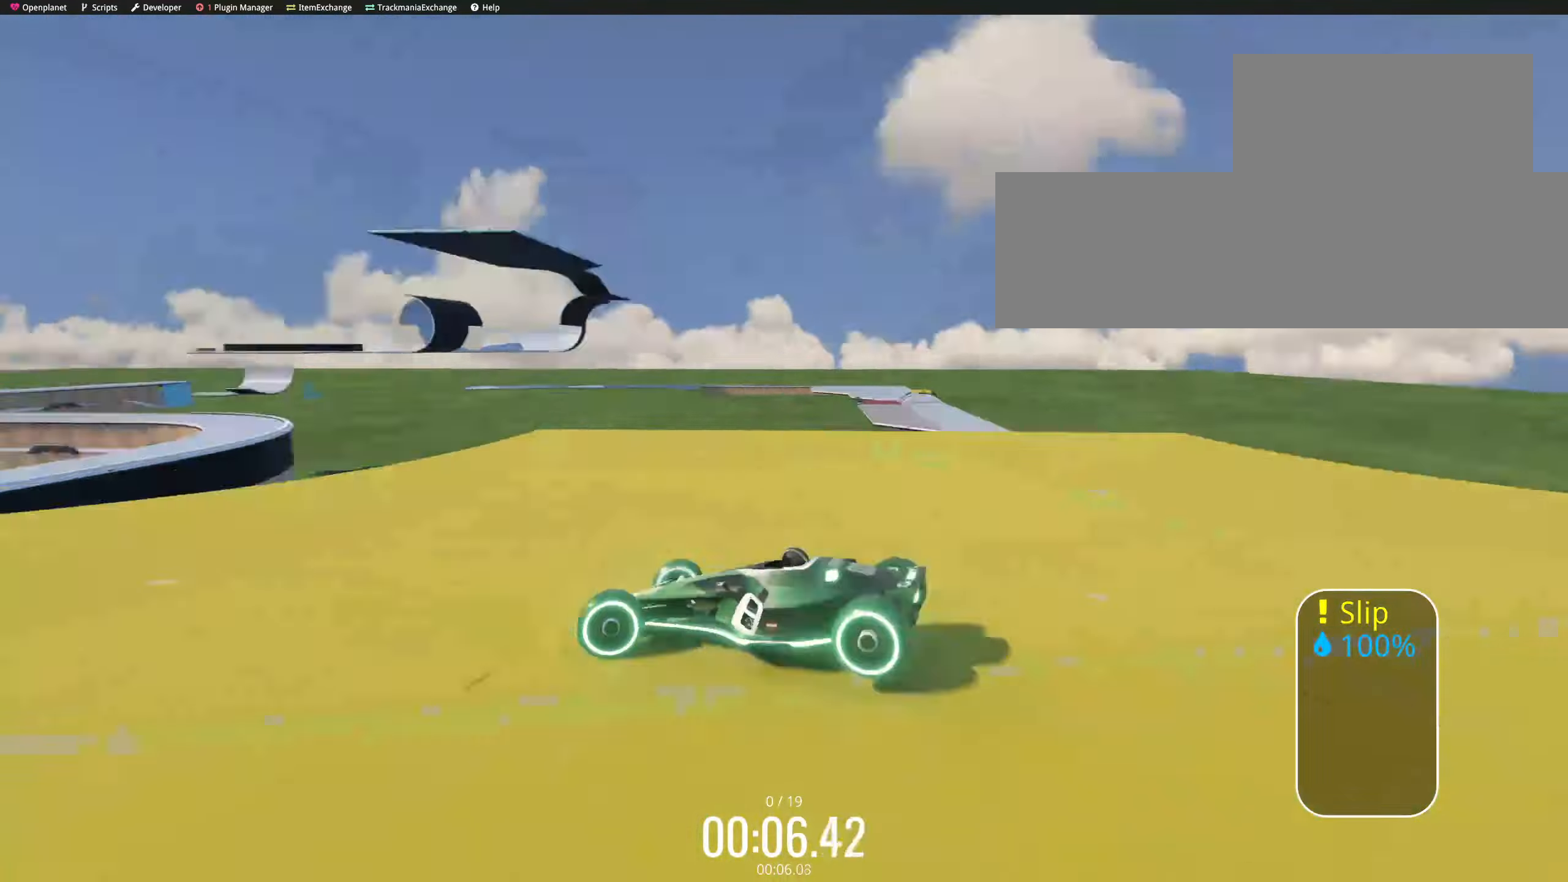
{"keys": [], "events": [[66, "down", "up"], [200, "down", "down"], [200, "left", "up"], [216, "right", "down"], [300, "left", "down"], [316, "down", "up"], [316, "right", "up"], [366, "left", "up"], [466, "up", "up"]]}
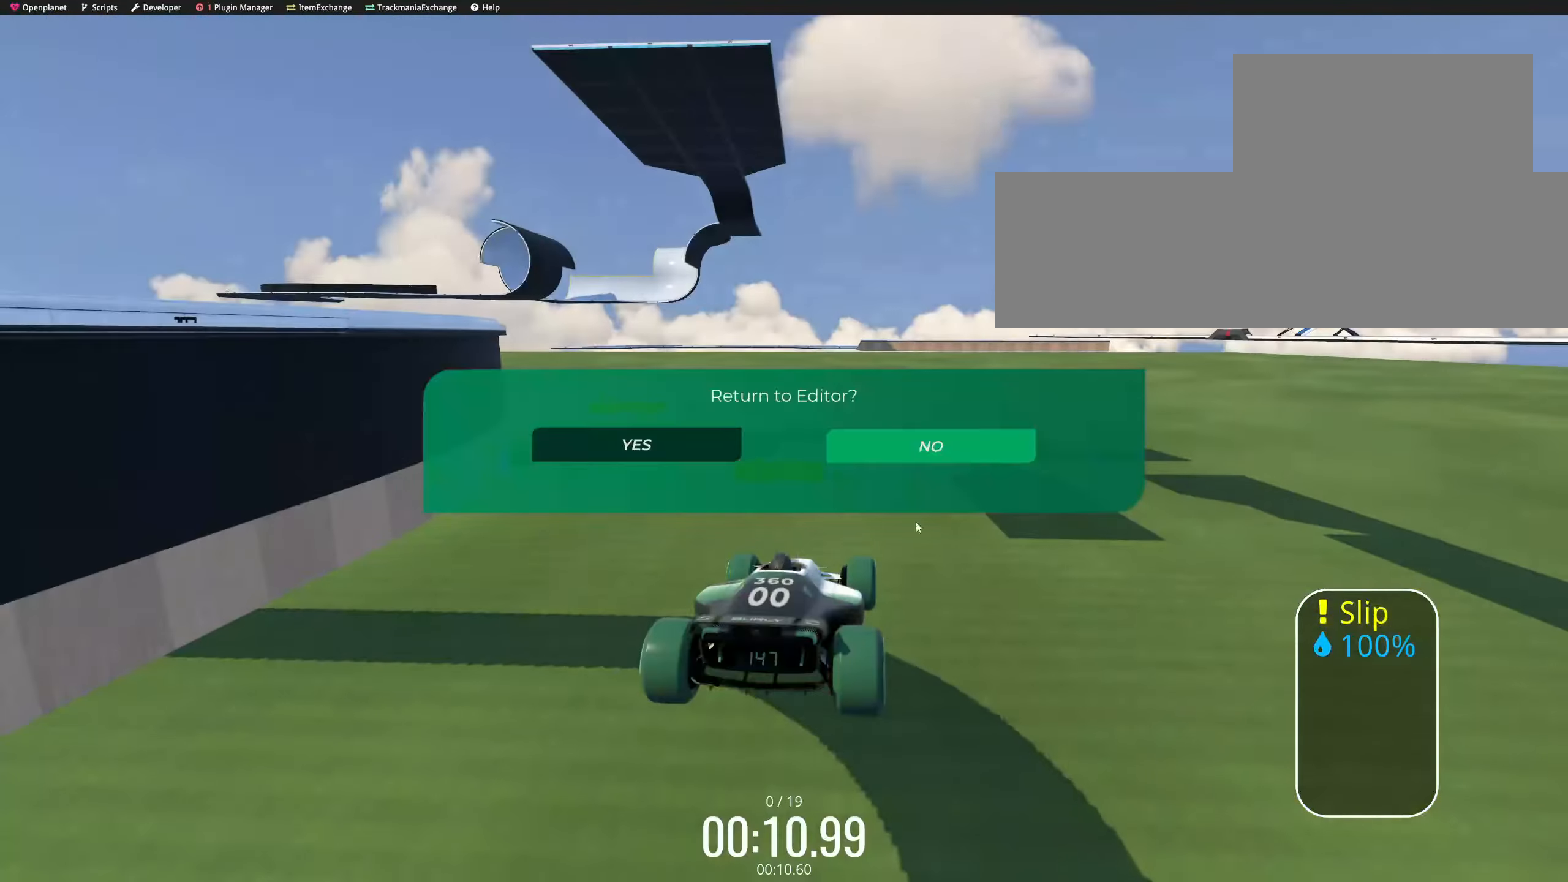
{"keys": ["left", "up"]}
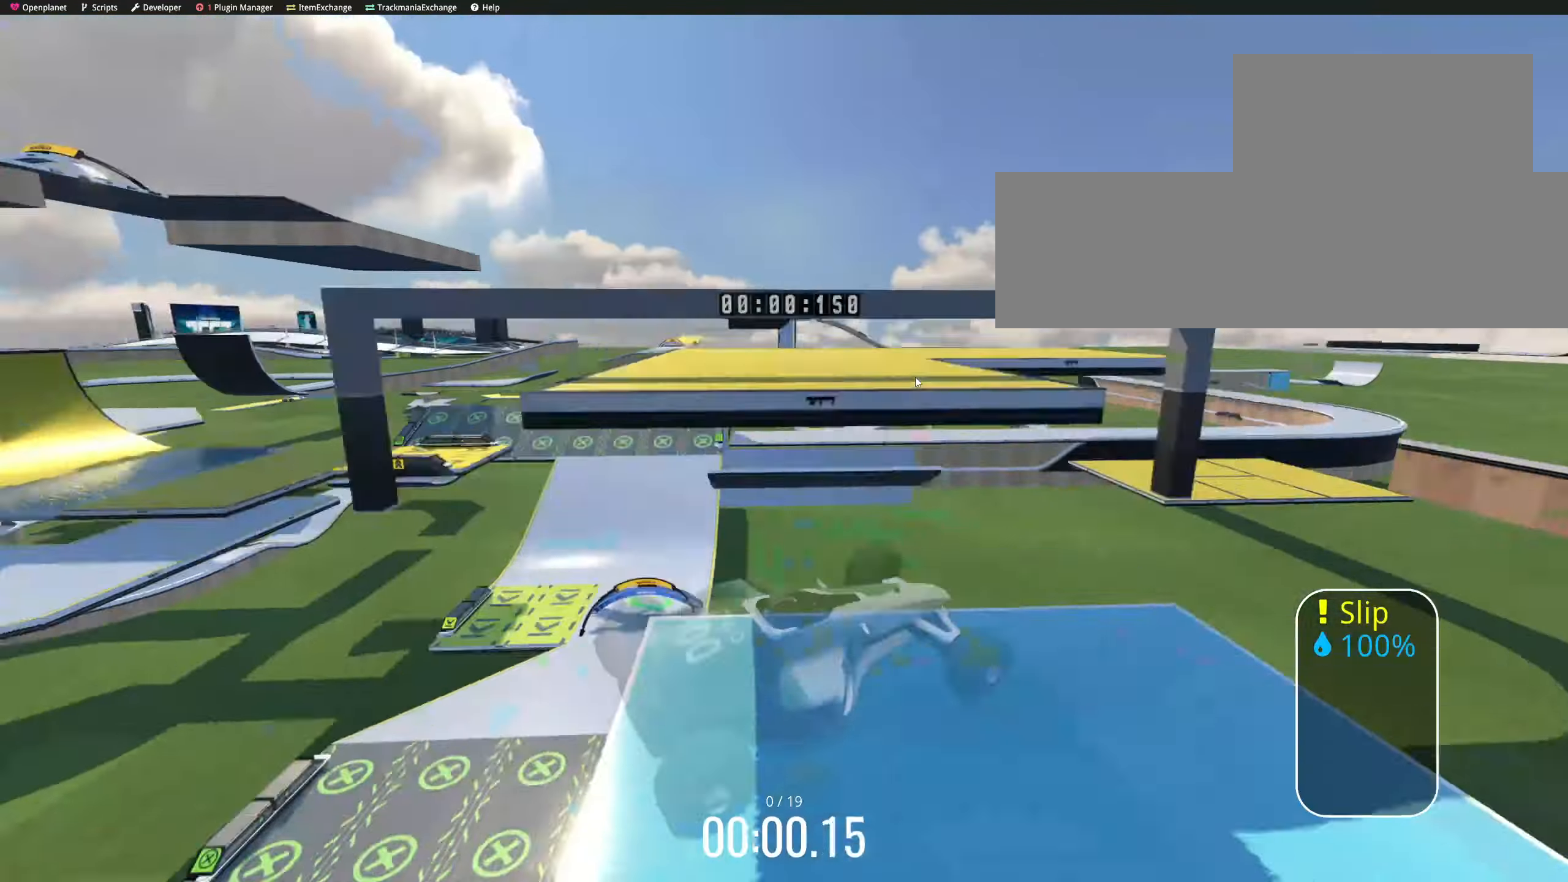
{"keys": ["left", "up"], "events": [[16, "down", "down"], [16, "left", "up"], [50, "right", "down"], [66, "right", "up"], [83, "right", "down"], [100, "right", "up"], [116, "right", "down"], [150, "down", "up"], [233, "down", "down"], [233, "right", "up"], [250, "left", "down"], [350, "down", "up"]]}
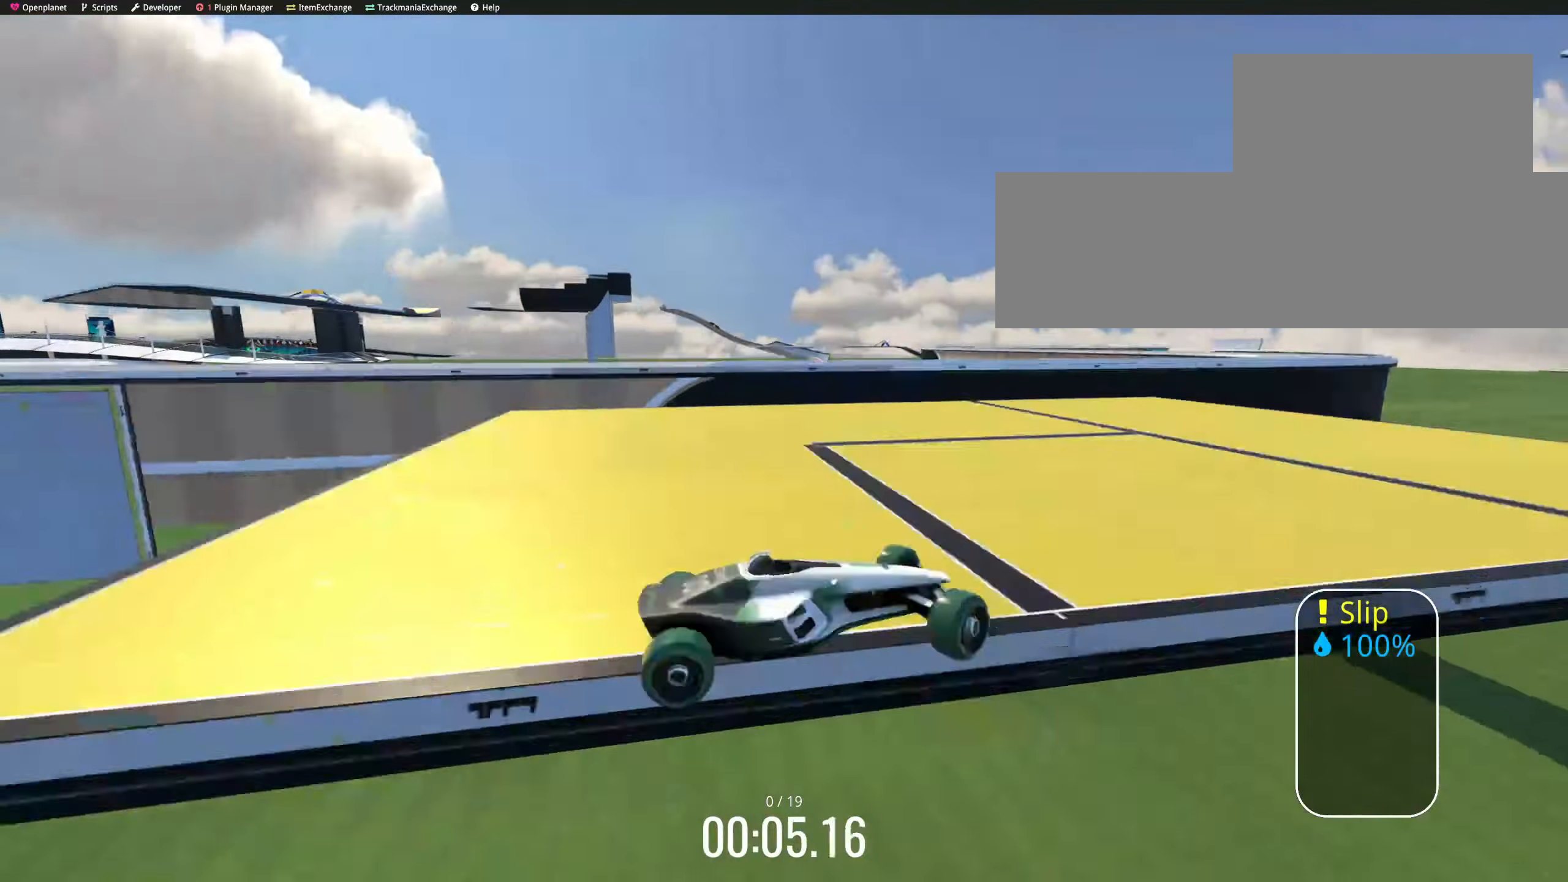
{"keys": ["down", "left", "up"], "events": [[116, "left", "up"], [133, "left", "down"], [150, "left", "up"], [183, "down", "down"], [183, "right", "down"], [316, "down", "up"], [400, "down", "down"], [400, "right", "up"], [416, "left", "down"]]}
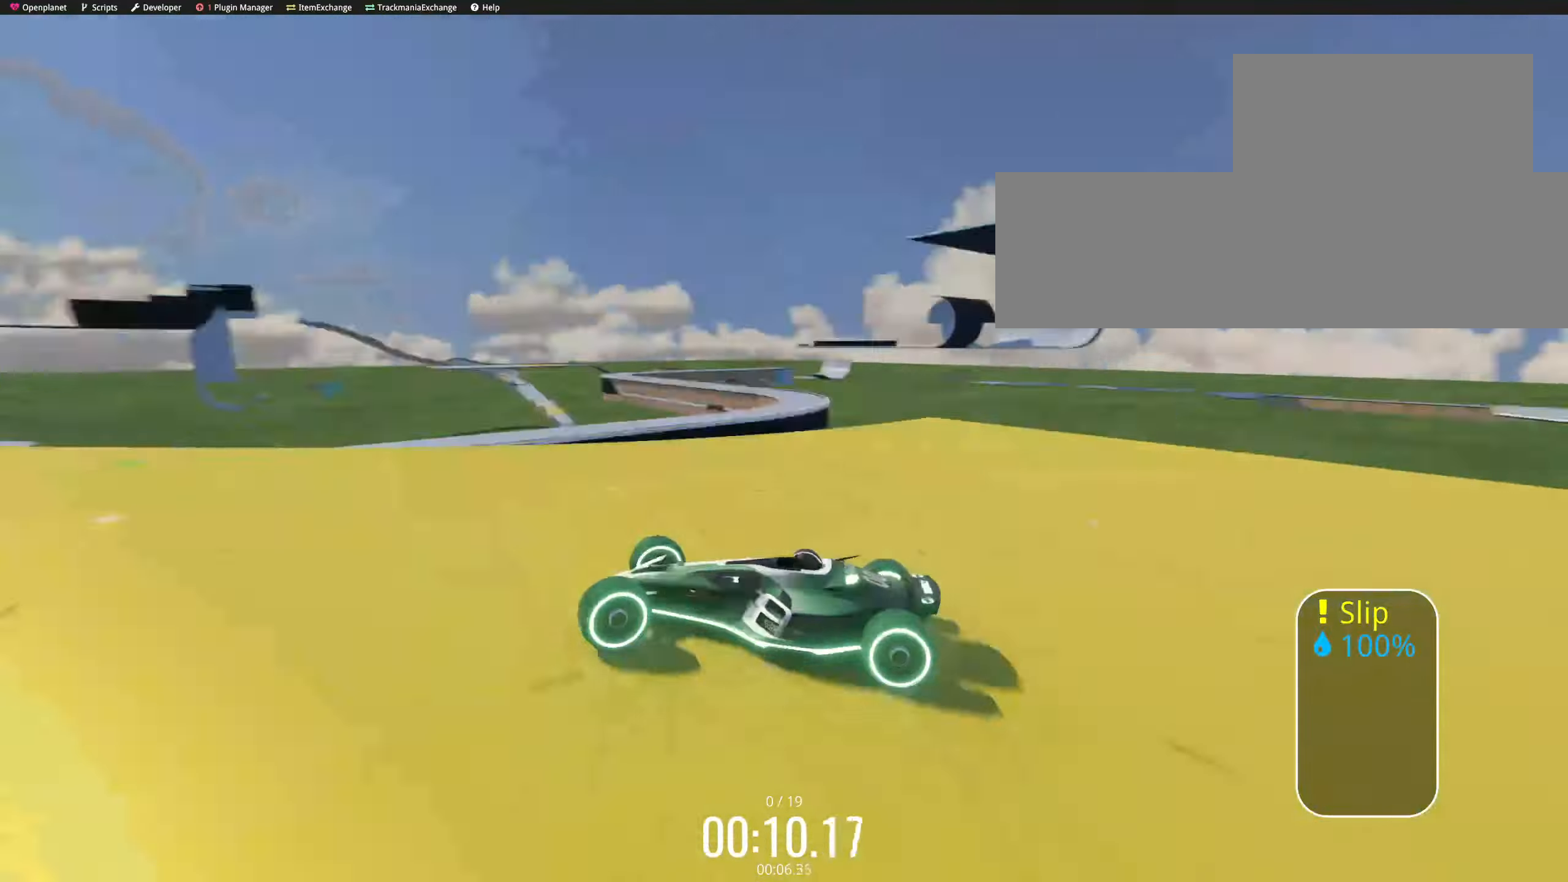
{"keys": ["right", "up"], "events": [[16, "down", "up"], [150, "left", "up"], [166, "right", "down"], [233, "right", "up"], [350, "down", "down"], [350, "right", "down"], [400, "right", "up"], [416, "right", "down"], [483, "down", "up"]]}
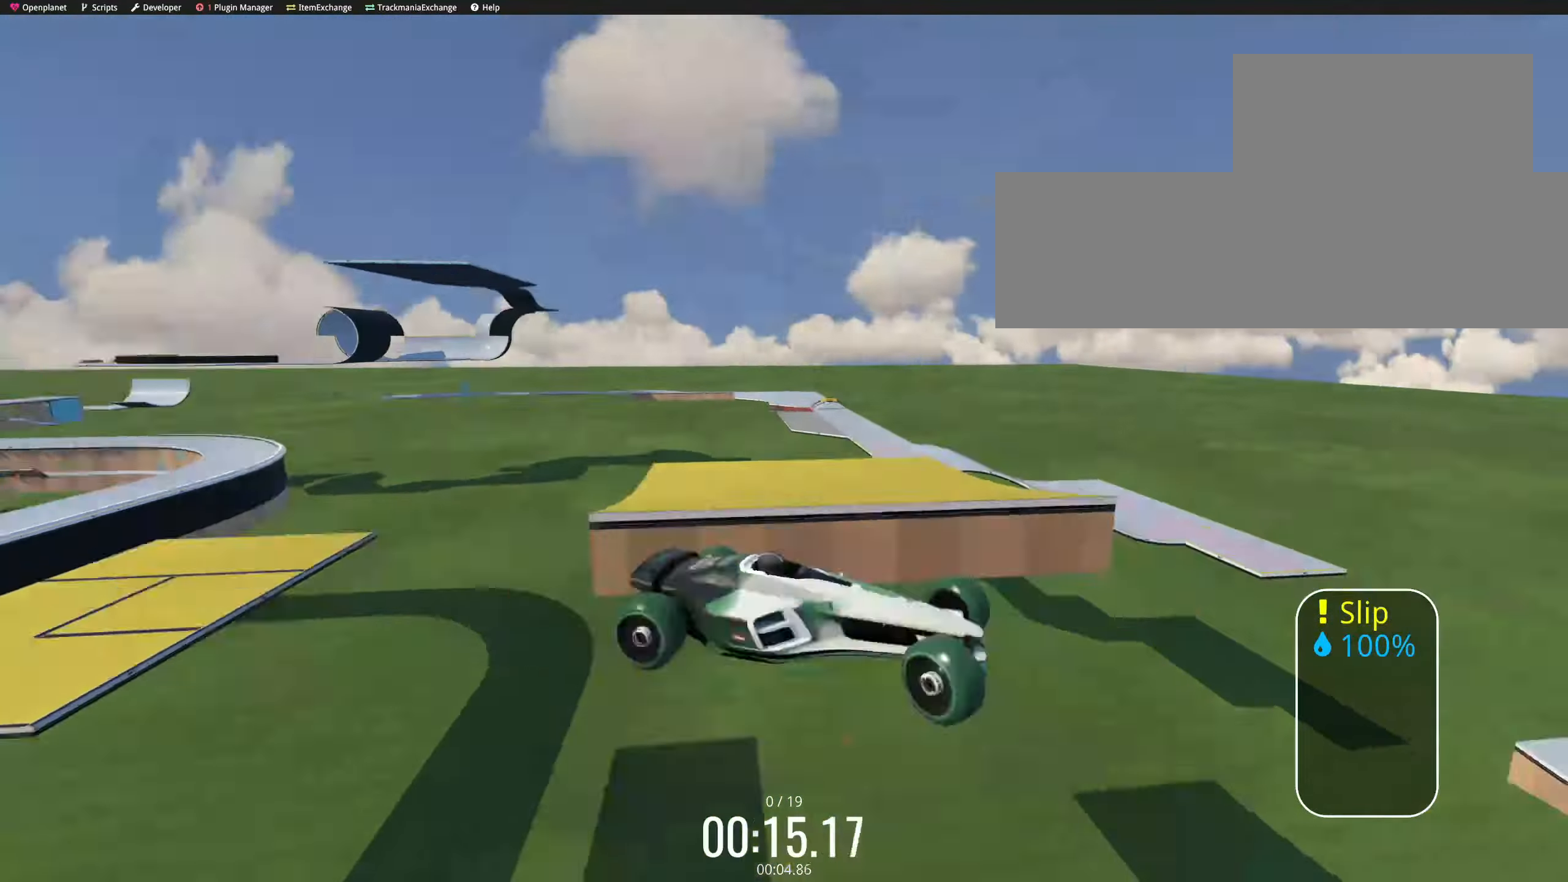
{"keys": ["up"], "events": [[83, "down", "down"], [83, "left", "down"], [83, "right", "up"], [183, "down", "up"], [316, "down", "down"], [333, "left", "up"], [333, "right", "down"], [433, "down", "up"], [433, "left", "down"], [433, "right", "up"], [500, "left", "up"]]}